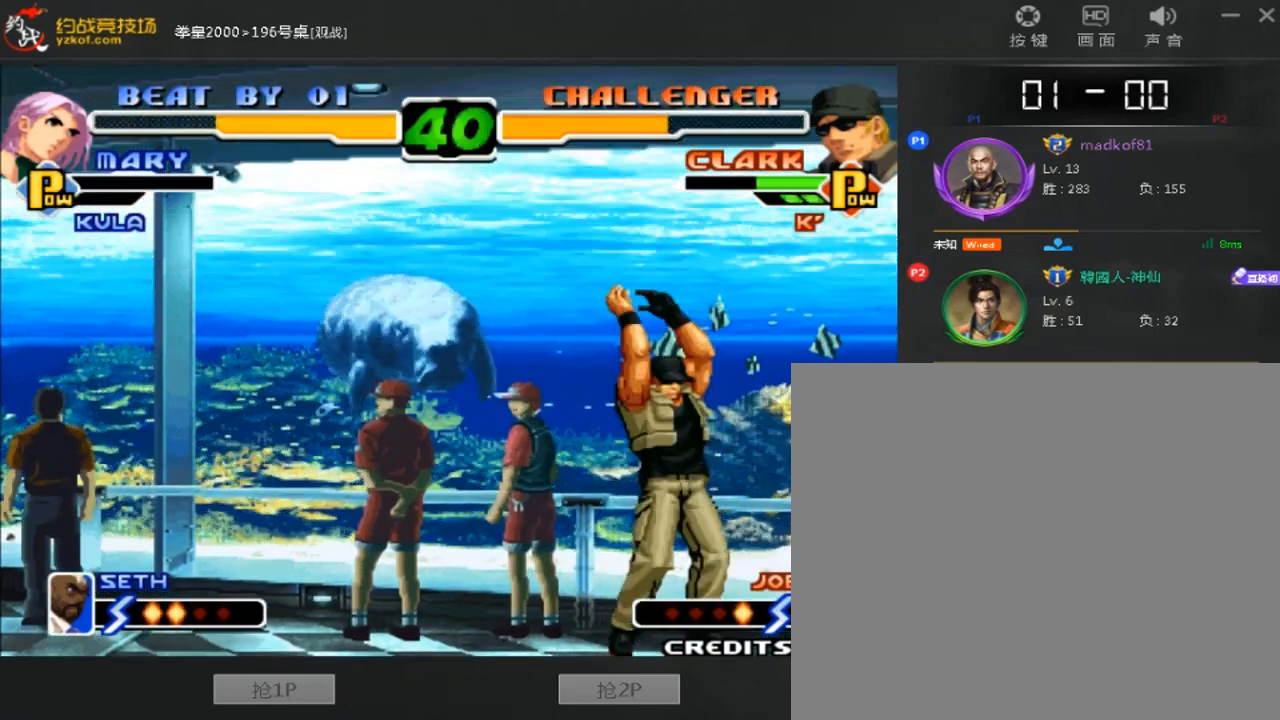
Gameplay with a controller (arcade stick); each line is a JSON object with the inputs held at the frame after it. "events" lists button and stick changes between this image and that frame as [ms after this image, input, new state], when the widget could be followed in between. Not read: L3 R3.
{"buttons": ["A", "B"], "left_stick": "down-left", "events": [[40, "left_stick", "right"], [240, "left_stick", "down-right"], [520, "left_stick", "down-left"]]}
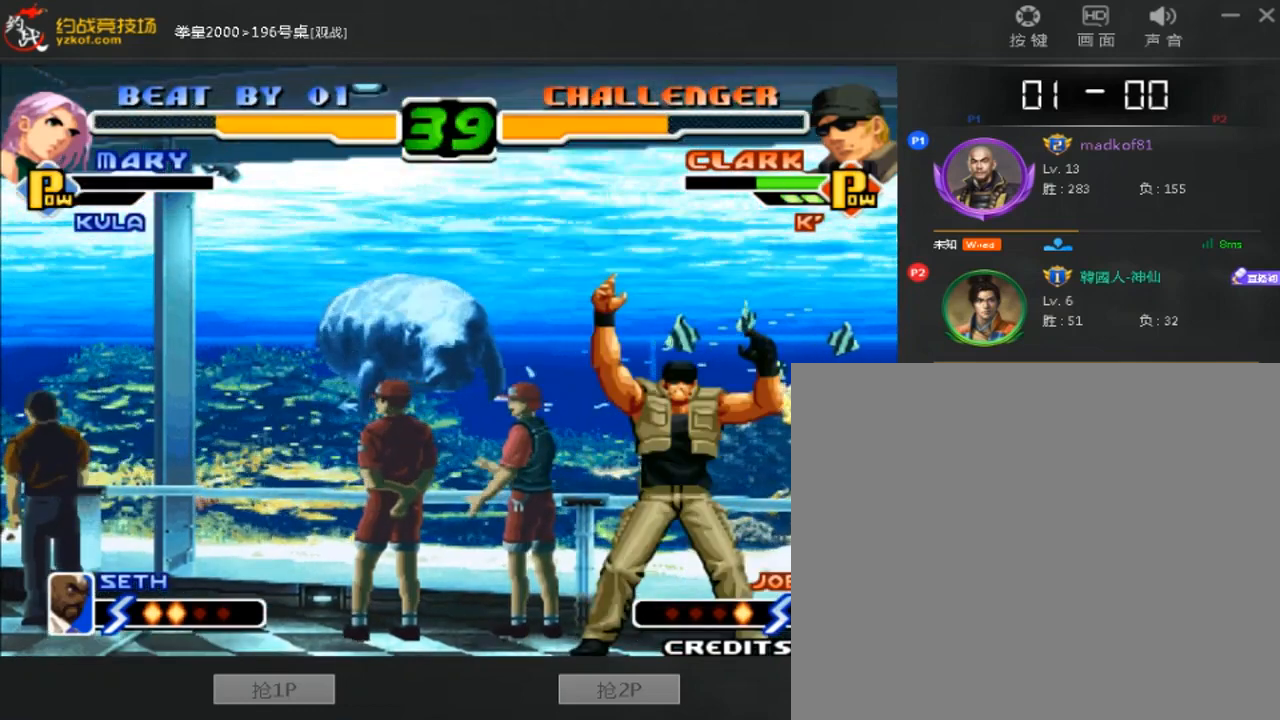
{"buttons": ["A", "B"], "left_stick": "down-left", "events": []}
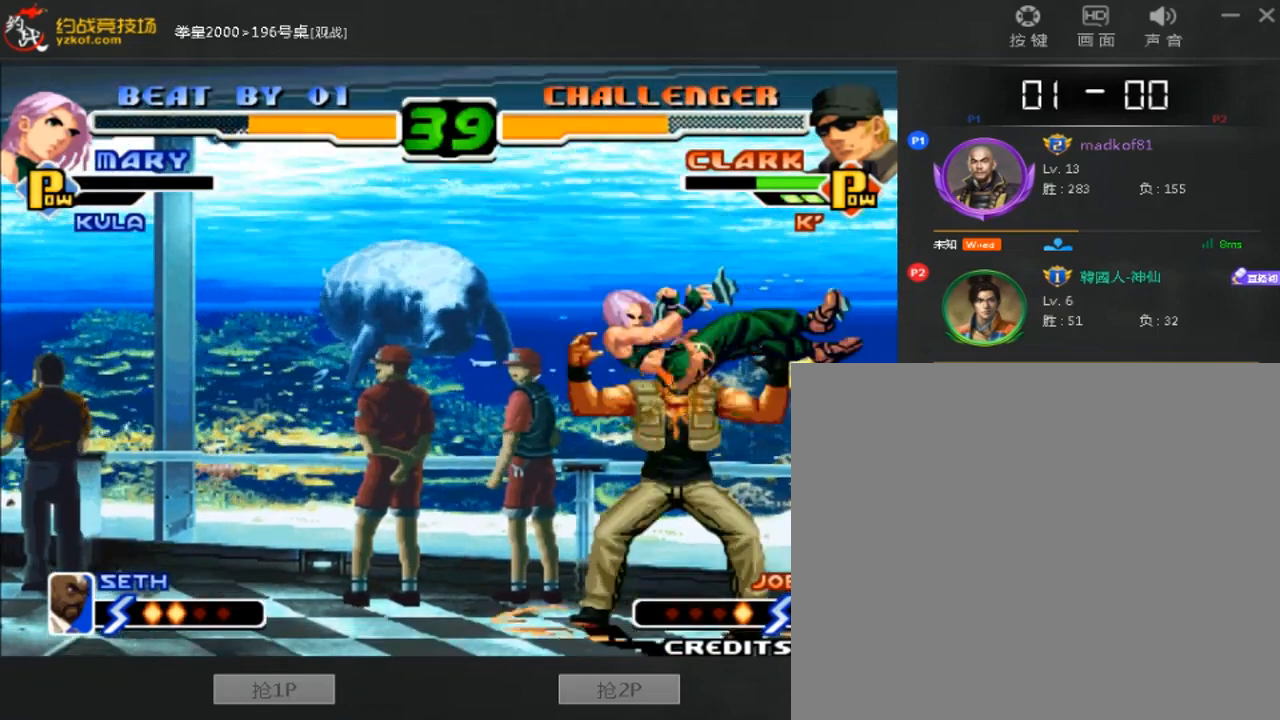
{"buttons": ["A", "B"], "left_stick": "left", "events": [[160, "left_stick", "left"]]}
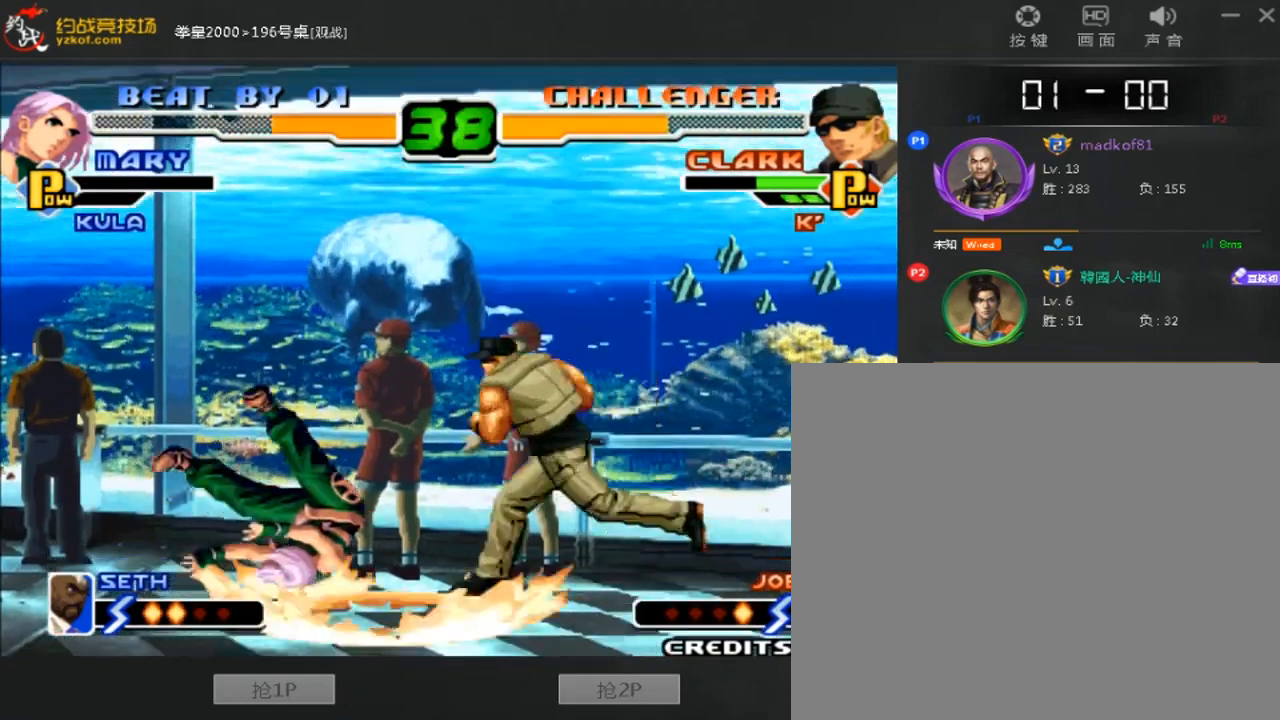
{"buttons": ["A", "B"], "left_stick": "left", "events": []}
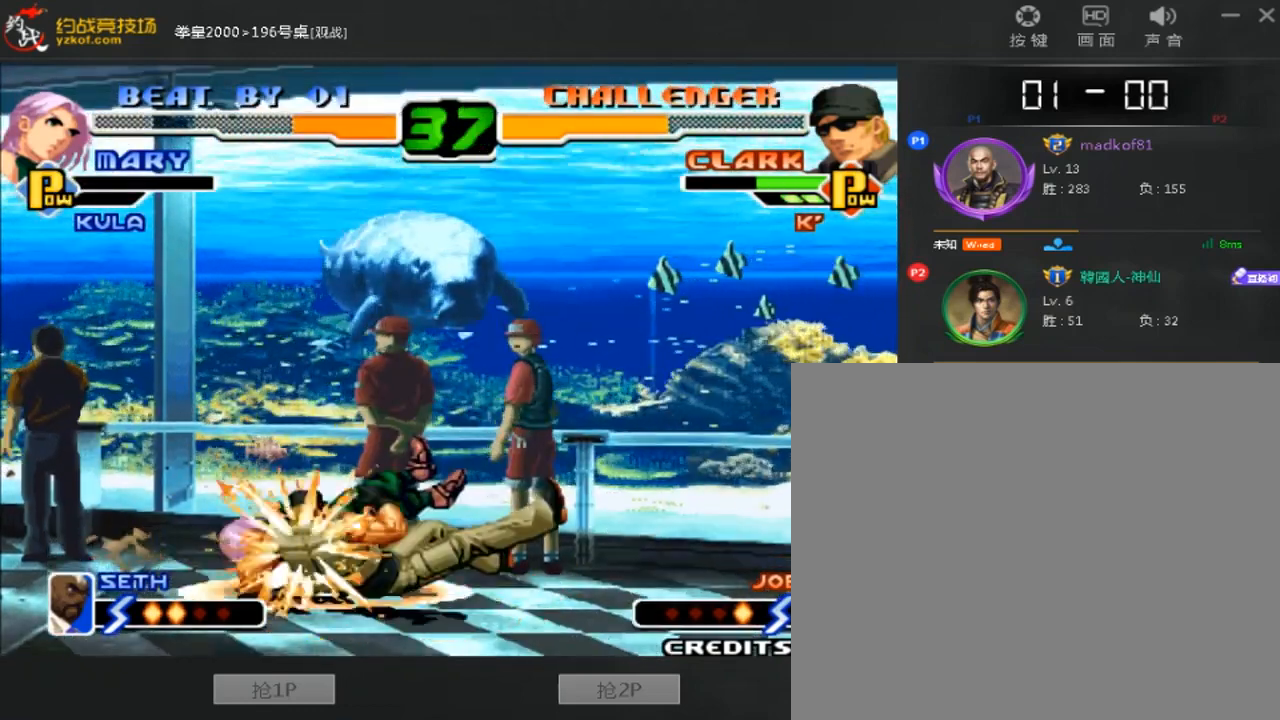
{"buttons": ["A", "B"], "left_stick": "left", "events": []}
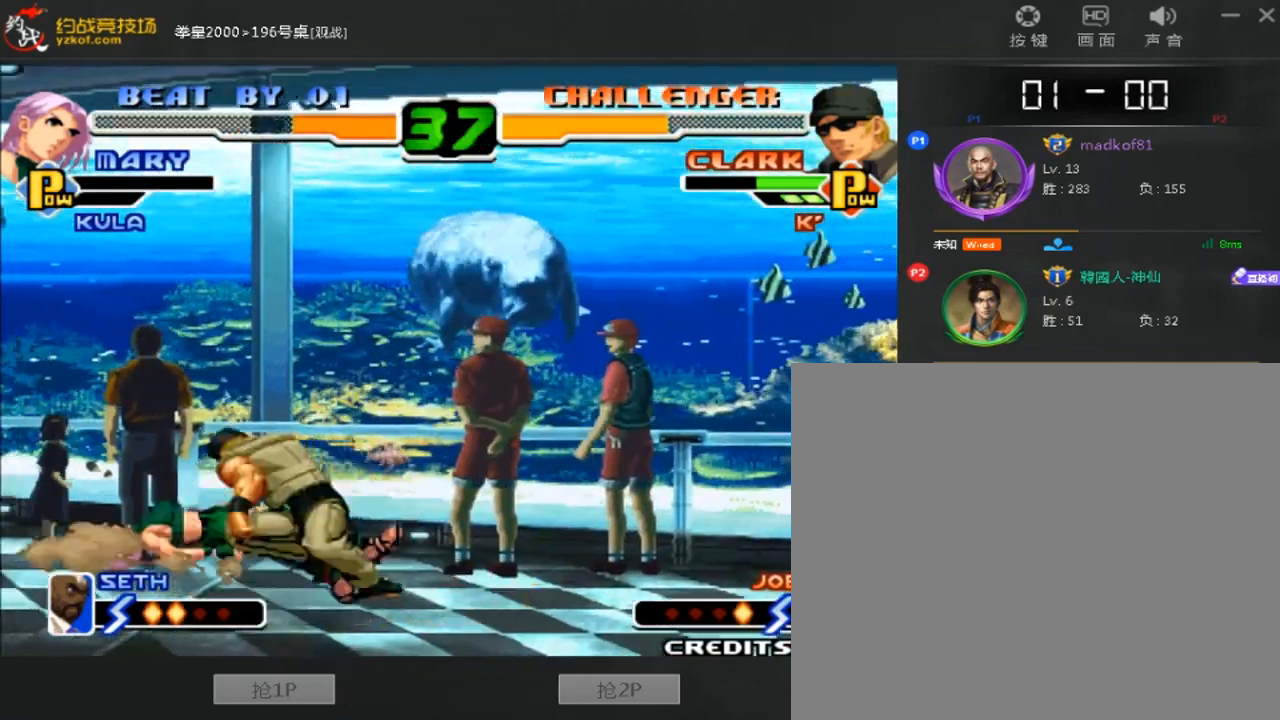
{"buttons": [], "left_stick": "down-left", "events": [[280, "B", "up"], [360, "A", "up"], [440, "left_stick", "down-left"]]}
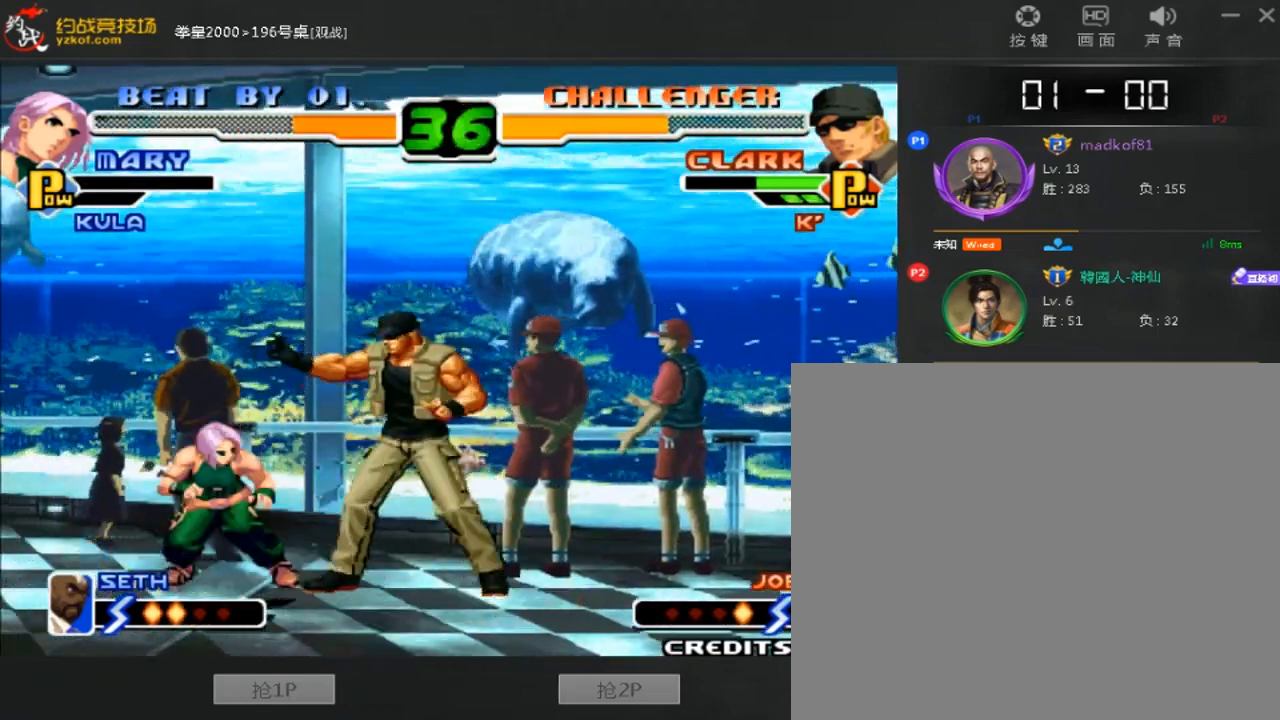
{"buttons": [], "left_stick": "down-left"}
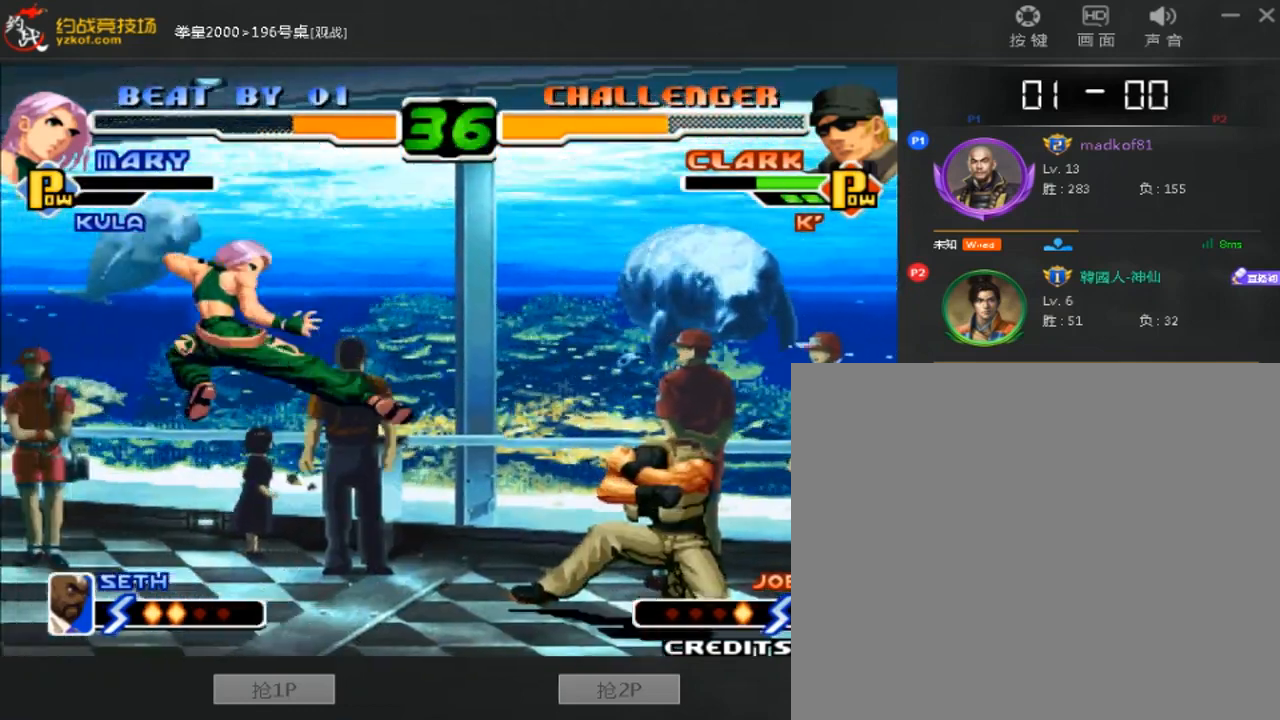
{"buttons": [], "left_stick": "center", "events": [[200, "left_stick", "left"], [480, "left_stick", "center"]]}
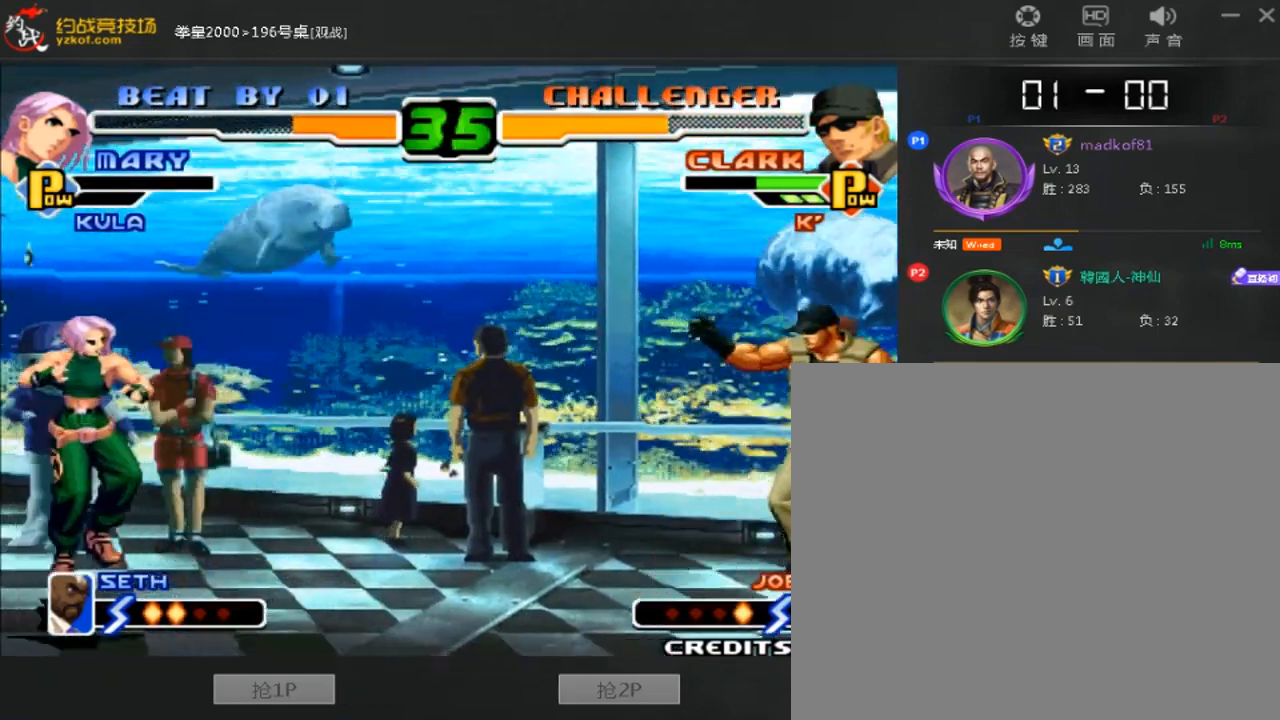
{"buttons": [], "left_stick": "left", "events": [[40, "left_stick", "right"], [320, "left_stick", "down"], [440, "left_stick", "left"]]}
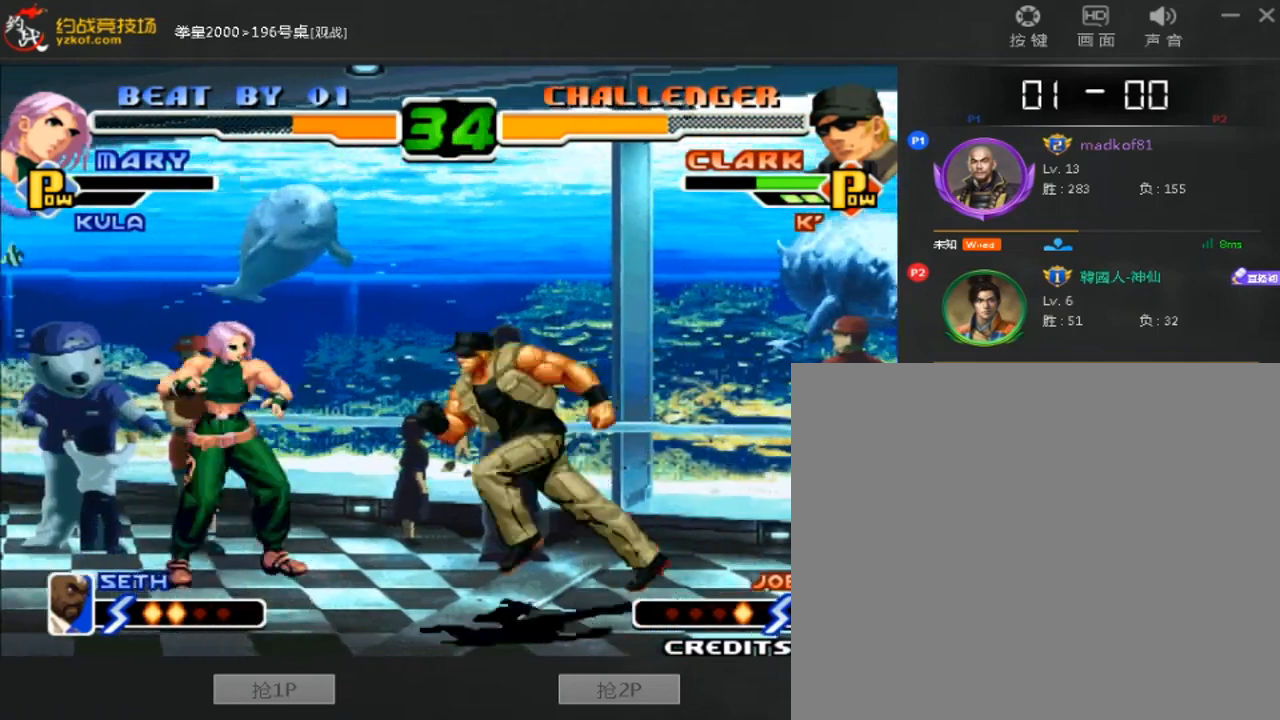
{"buttons": [], "left_stick": "left", "events": []}
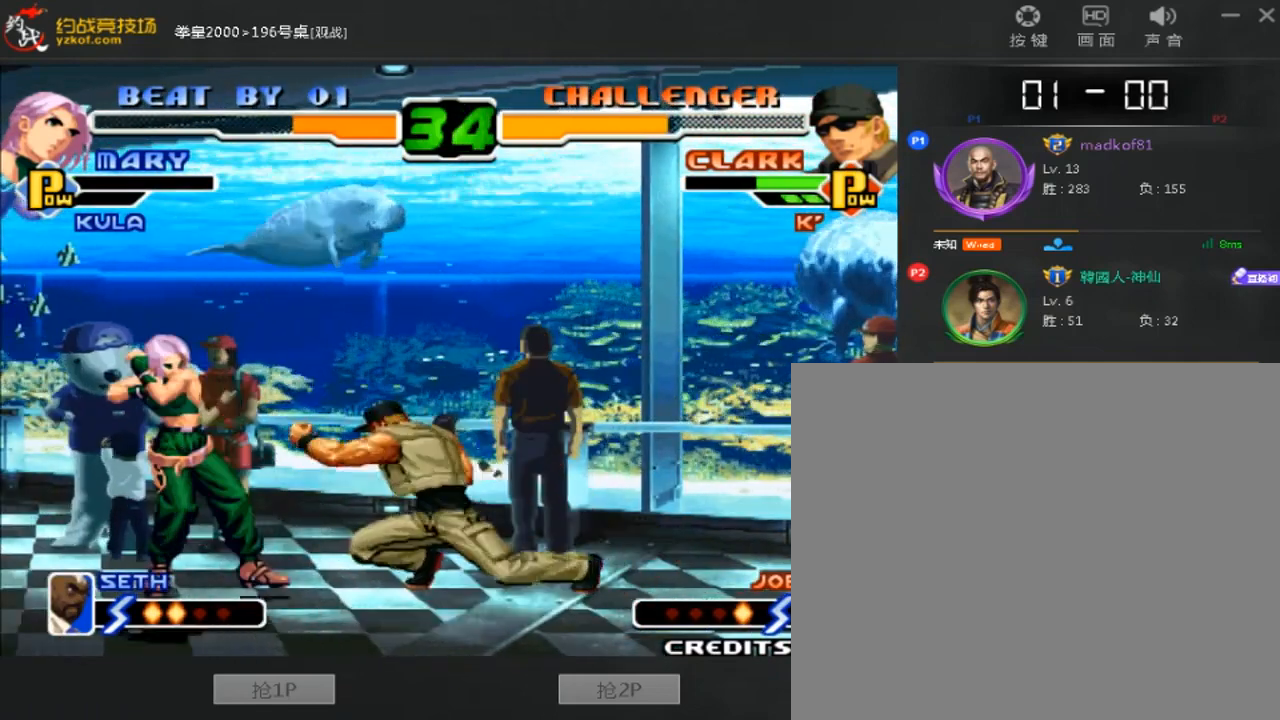
{"buttons": [], "left_stick": "left", "events": []}
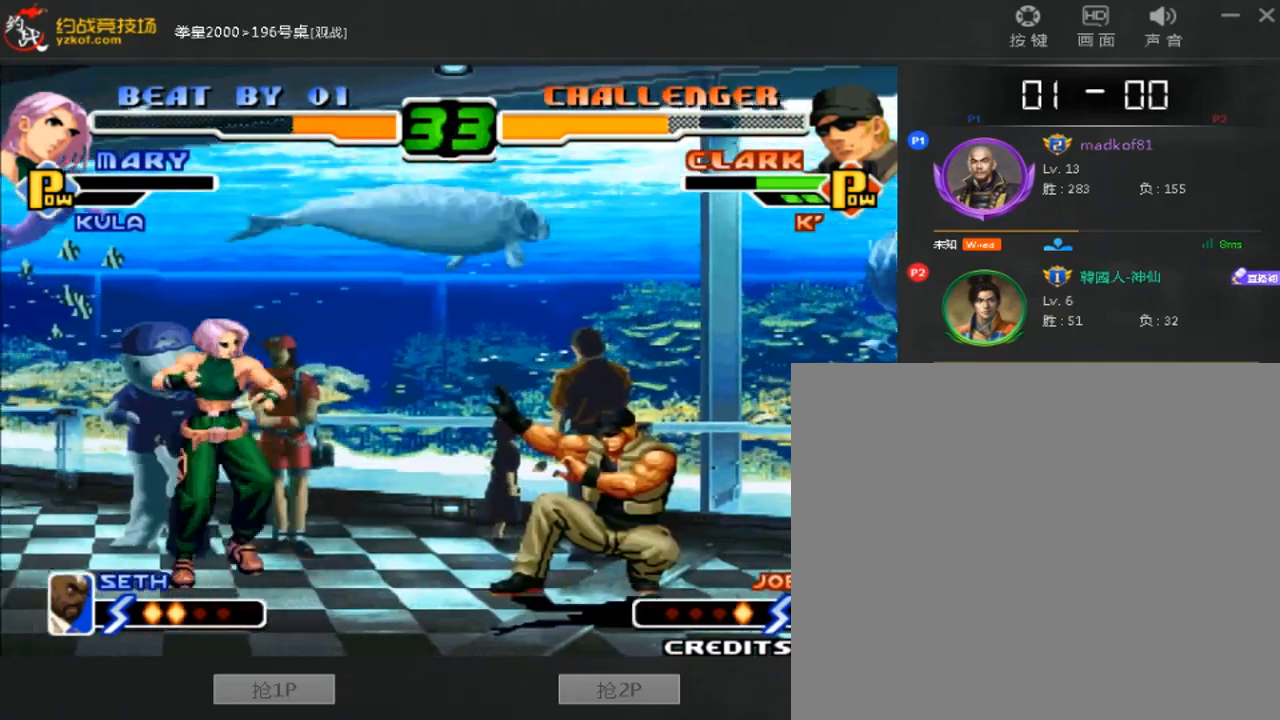
{"buttons": [], "left_stick": "left", "events": [[80, "C", "down"], [80, "D", "down"], [200, "C", "up"], [200, "D", "up"]]}
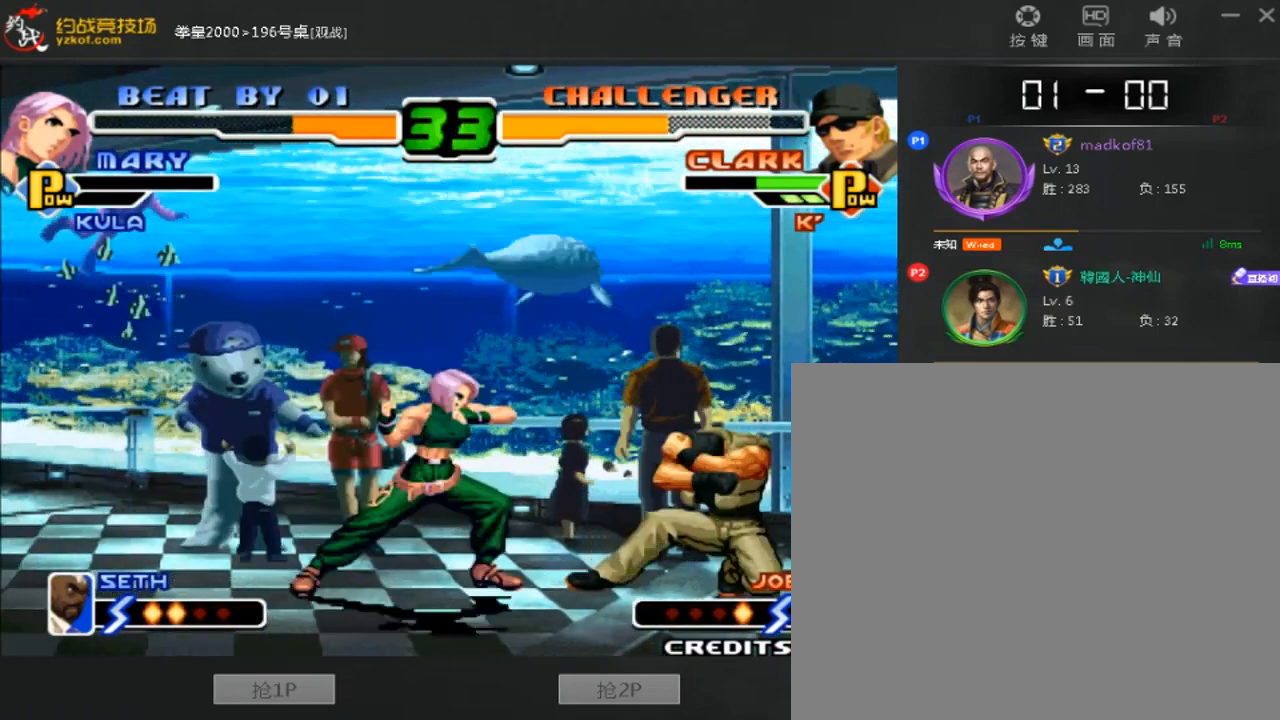
{"buttons": [], "left_stick": "left", "events": []}
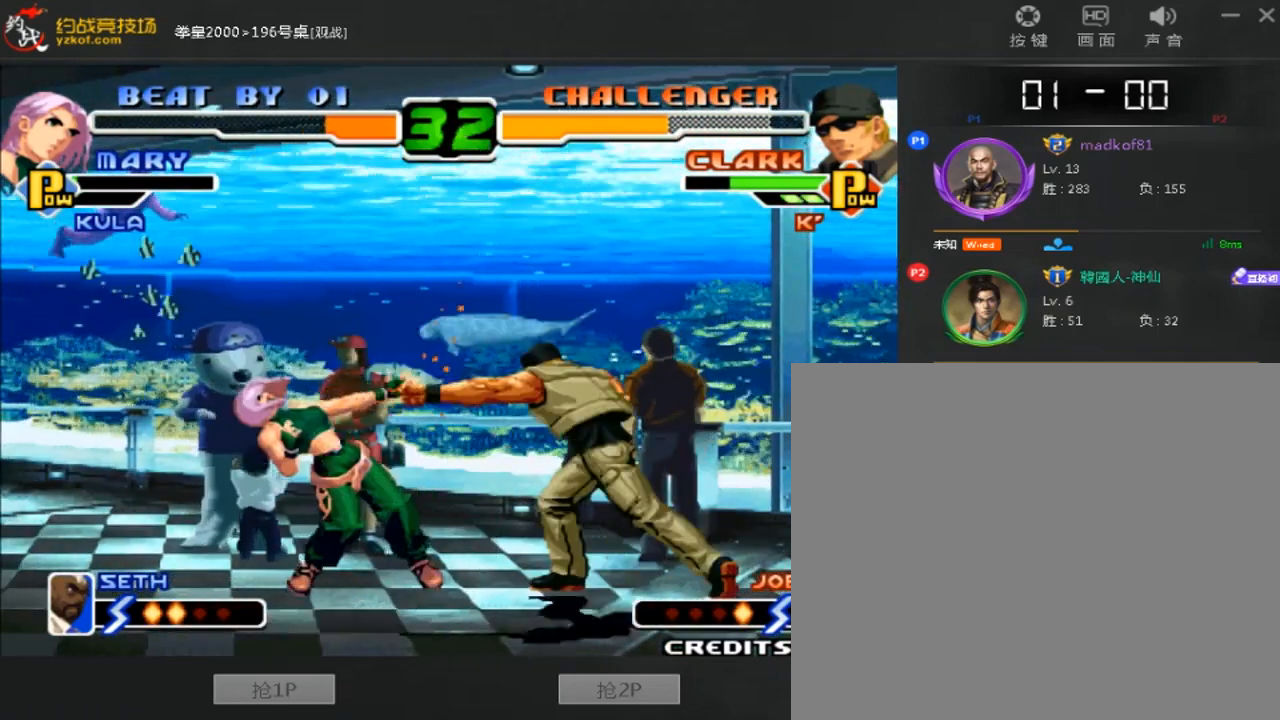
{"buttons": [], "left_stick": "left", "events": []}
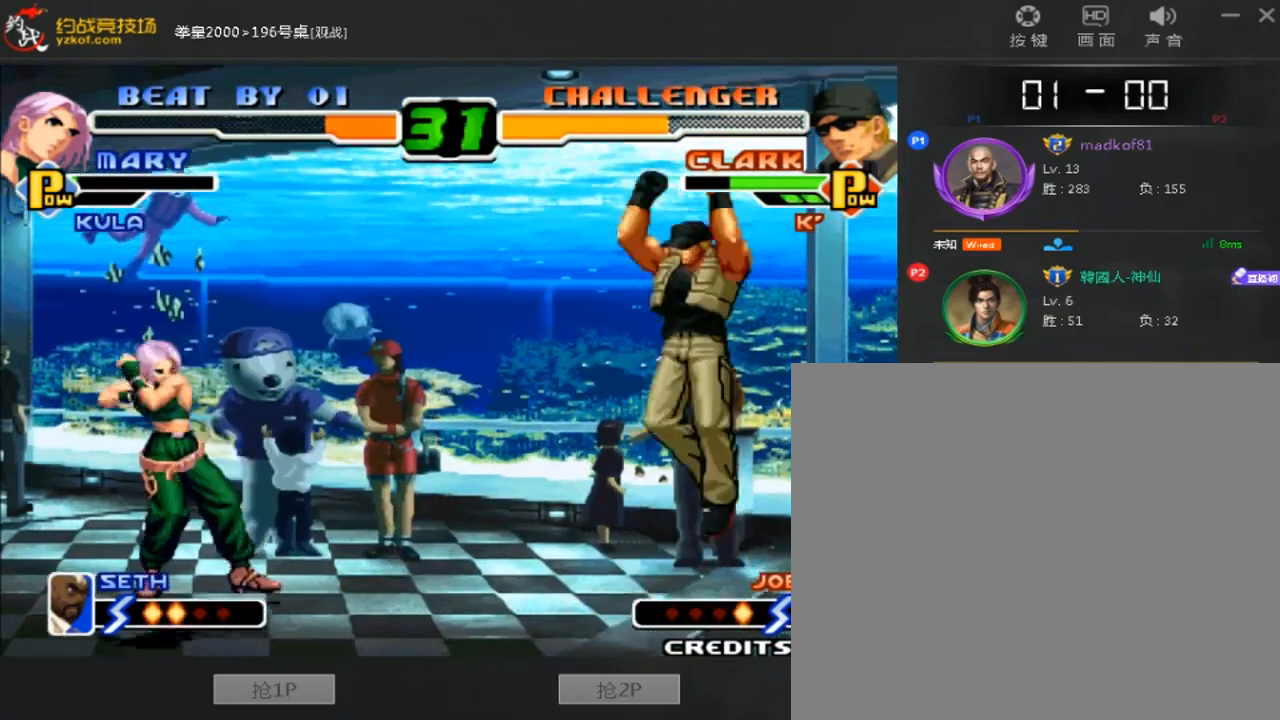
{"buttons": ["B"], "left_stick": "right", "events": [[80, "B", "down"], [80, "left_stick", "right"], [200, "B", "up"], [240, "left_stick", "down"], [320, "B", "down"], [320, "left_stick", "right"]]}
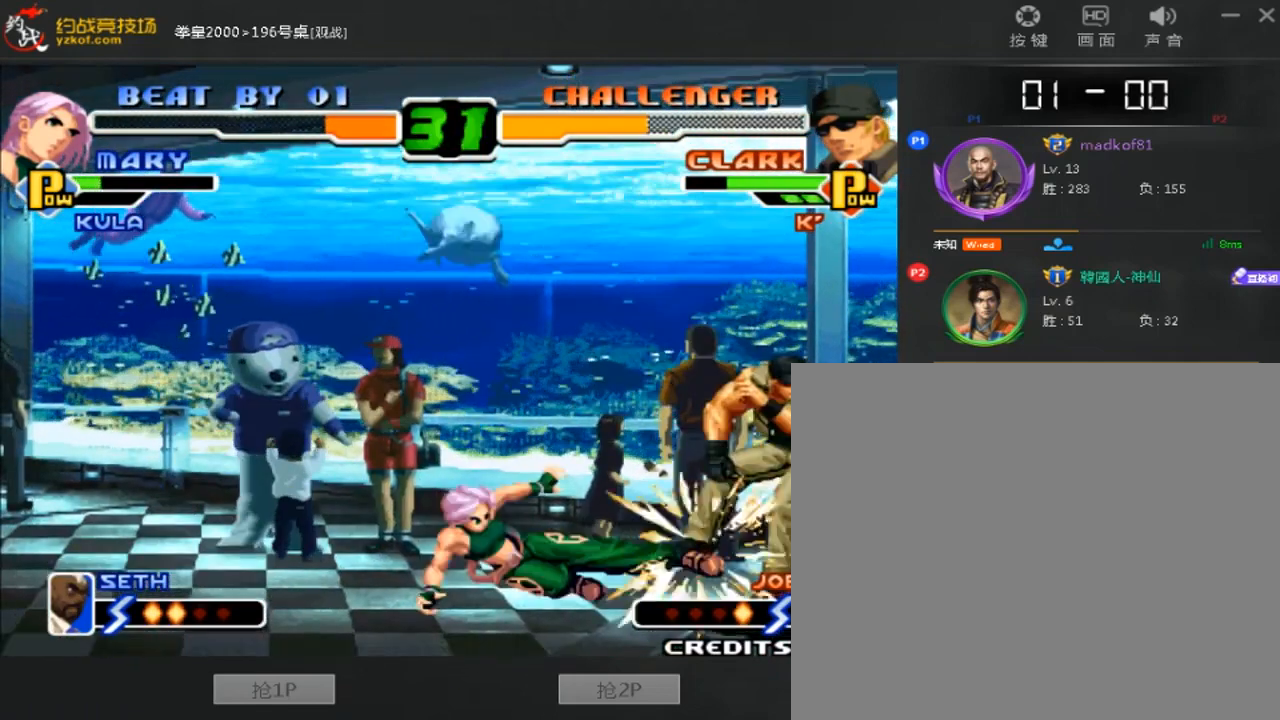
{"buttons": ["B"], "left_stick": "center", "events": [[120, "left_stick", "center"]]}
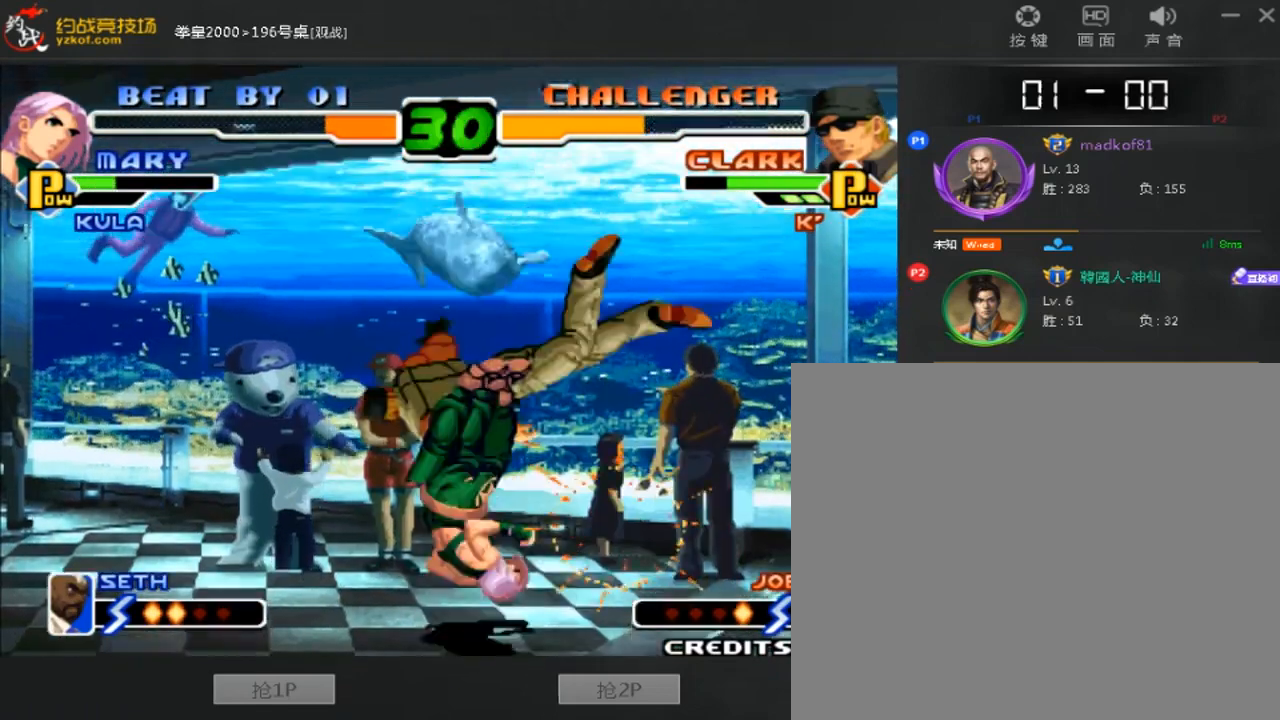
{"buttons": [], "left_stick": "center", "events": [[240, "B", "up"]]}
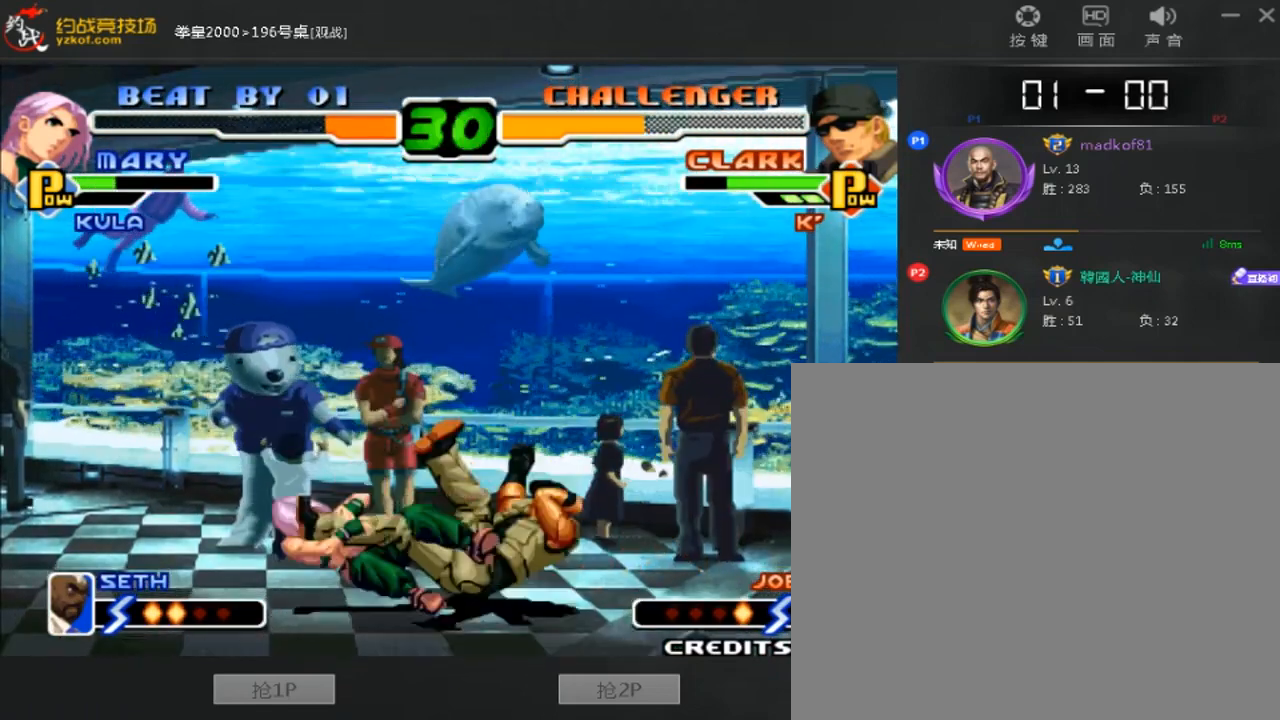
{"buttons": [], "left_stick": "center", "events": []}
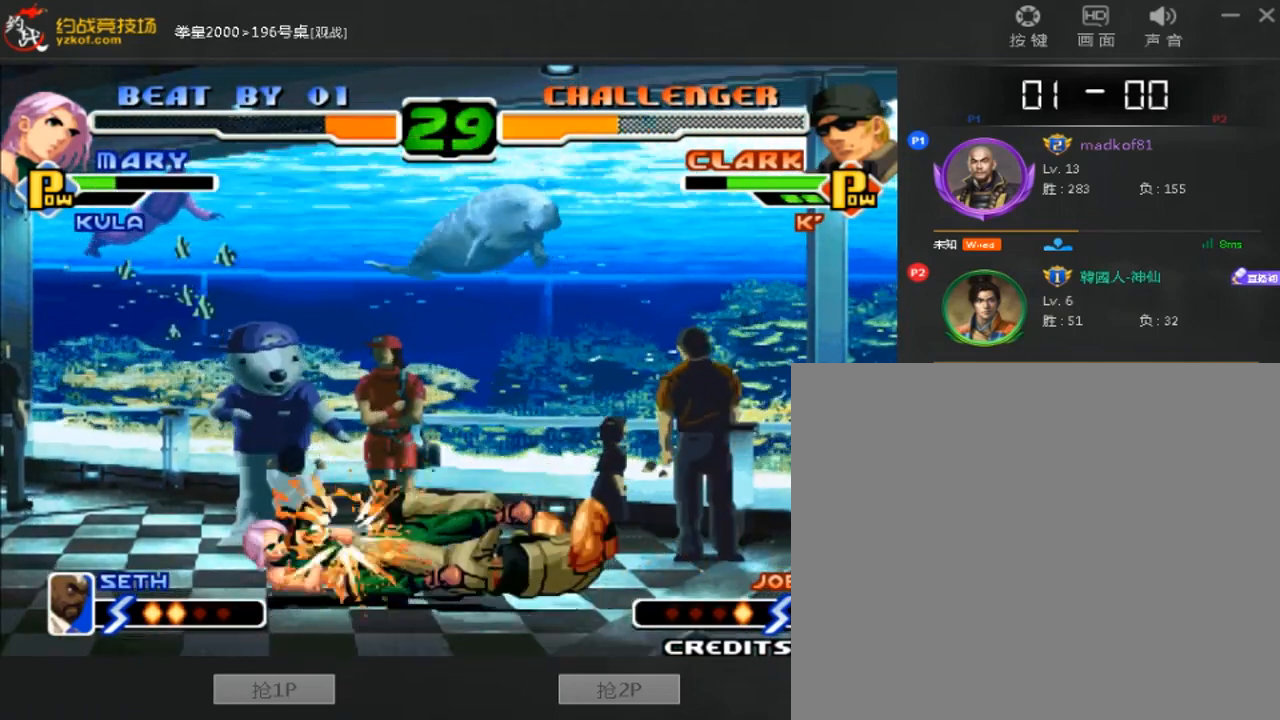
{"buttons": [], "left_stick": "right", "events": [[80, "B", "down"], [80, "C", "down"], [200, "B", "up"], [200, "C", "up"], [480, "left_stick", "right"]]}
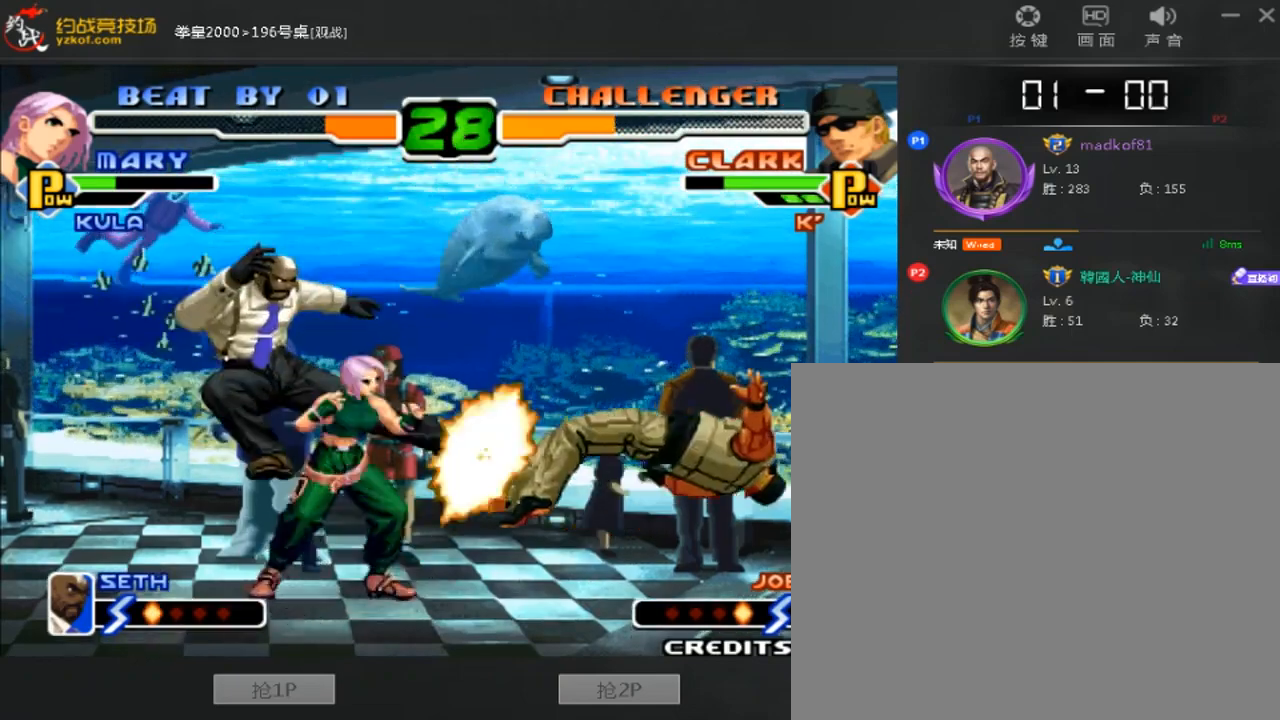
{"buttons": [], "left_stick": "center", "events": [[440, "left_stick", "center"]]}
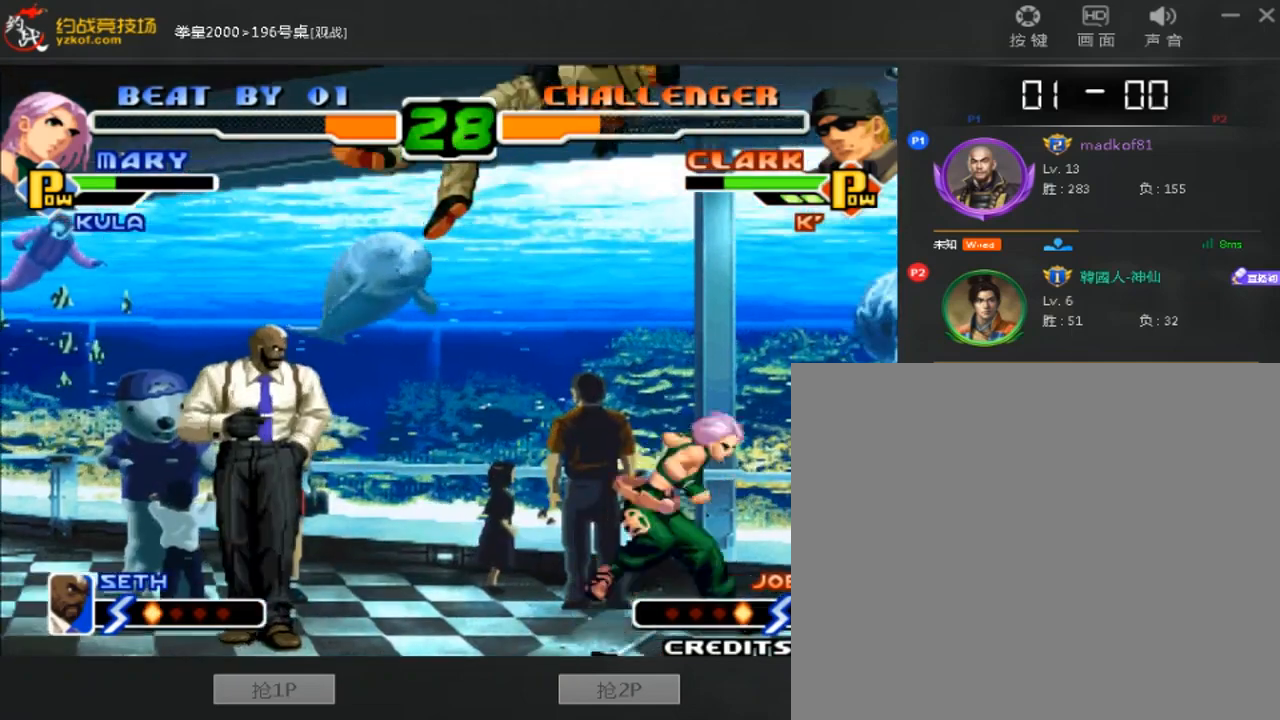
{"buttons": [], "left_stick": "down-left", "events": [[80, "left_stick", "left"], [200, "left_stick", "down-left"], [280, "B", "down"], [360, "B", "up"]]}
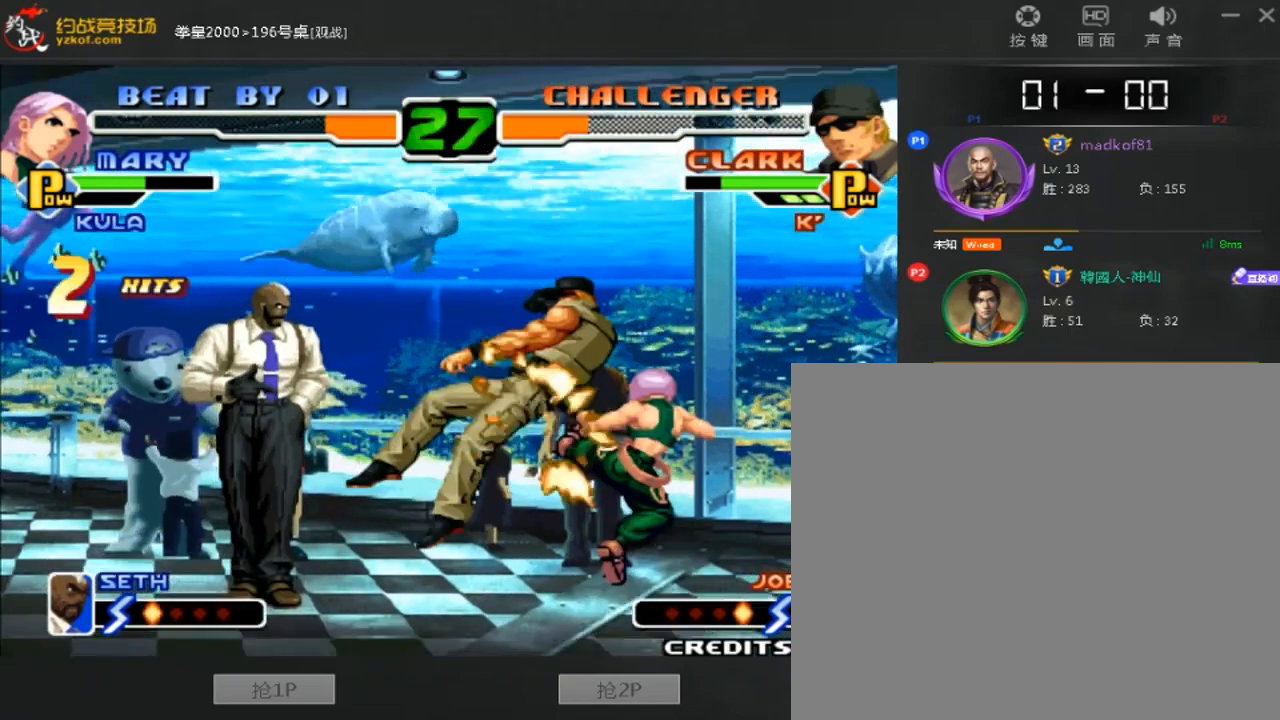
{"buttons": [], "left_stick": "center", "events": [[240, "left_stick", "left"], [400, "left_stick", "center"]]}
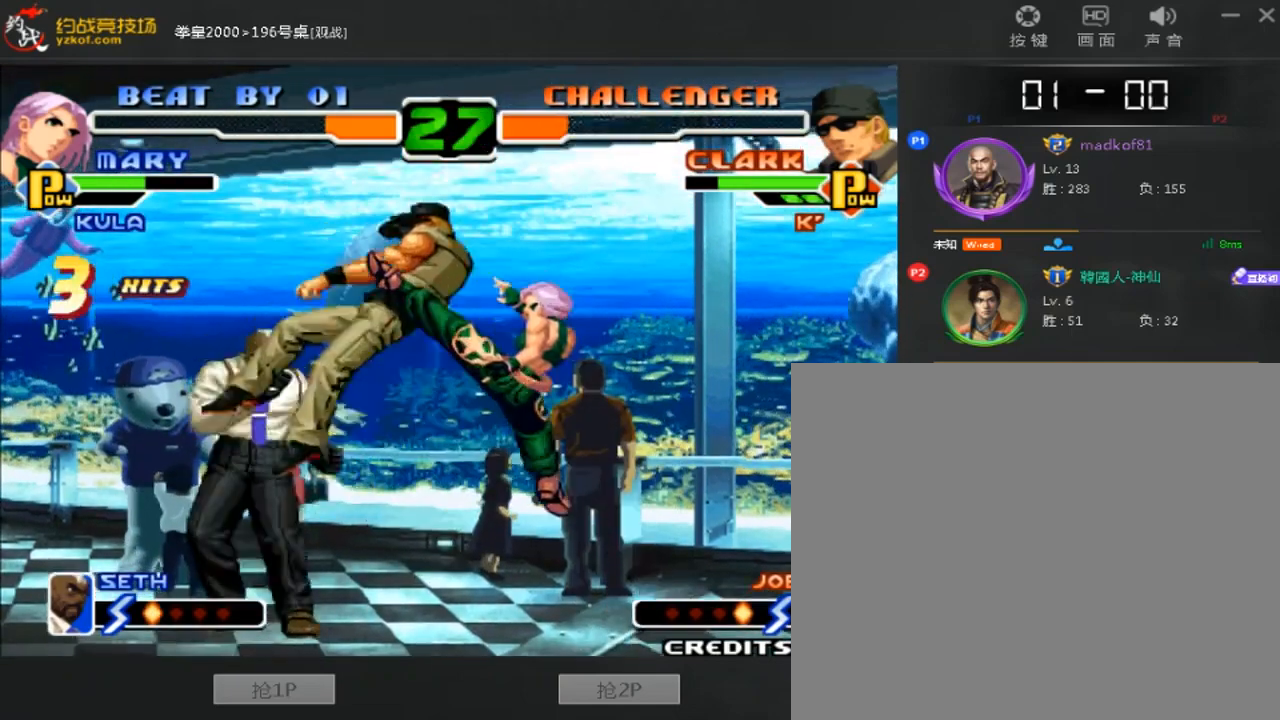
{"buttons": [], "left_stick": "center", "events": []}
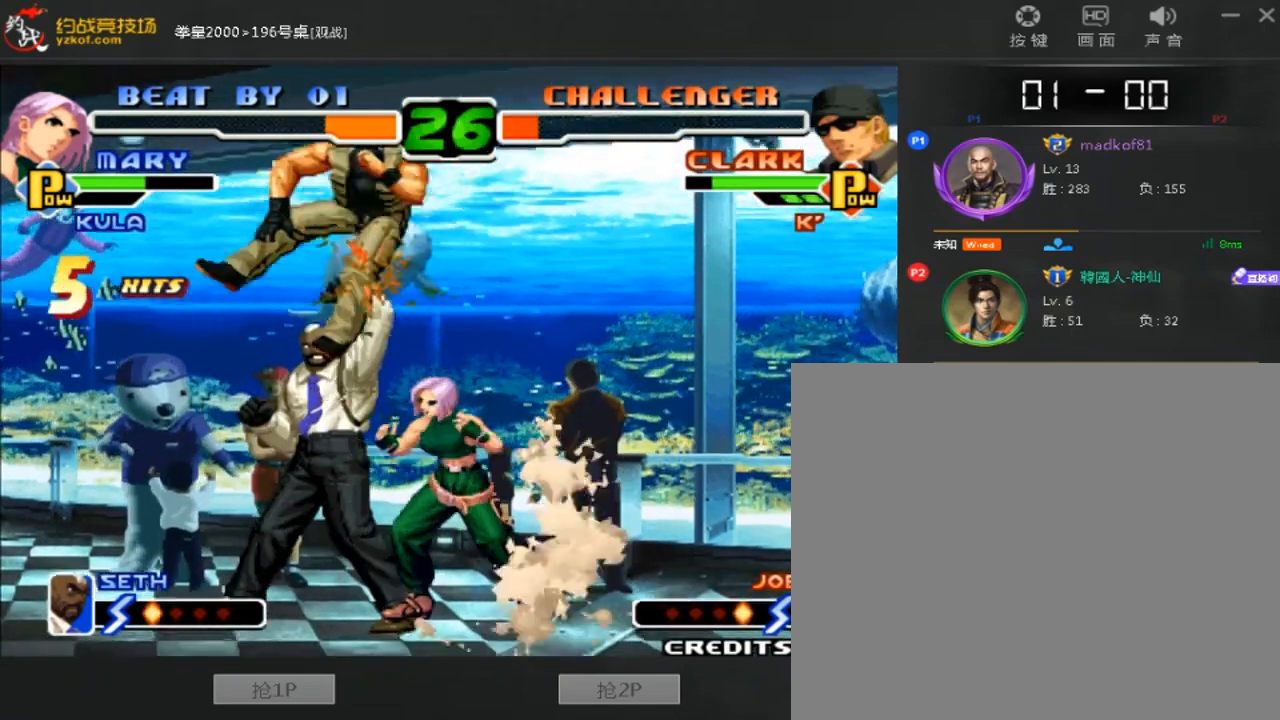
{"buttons": [], "left_stick": "down-left", "events": [[480, "left_stick", "down-left"]]}
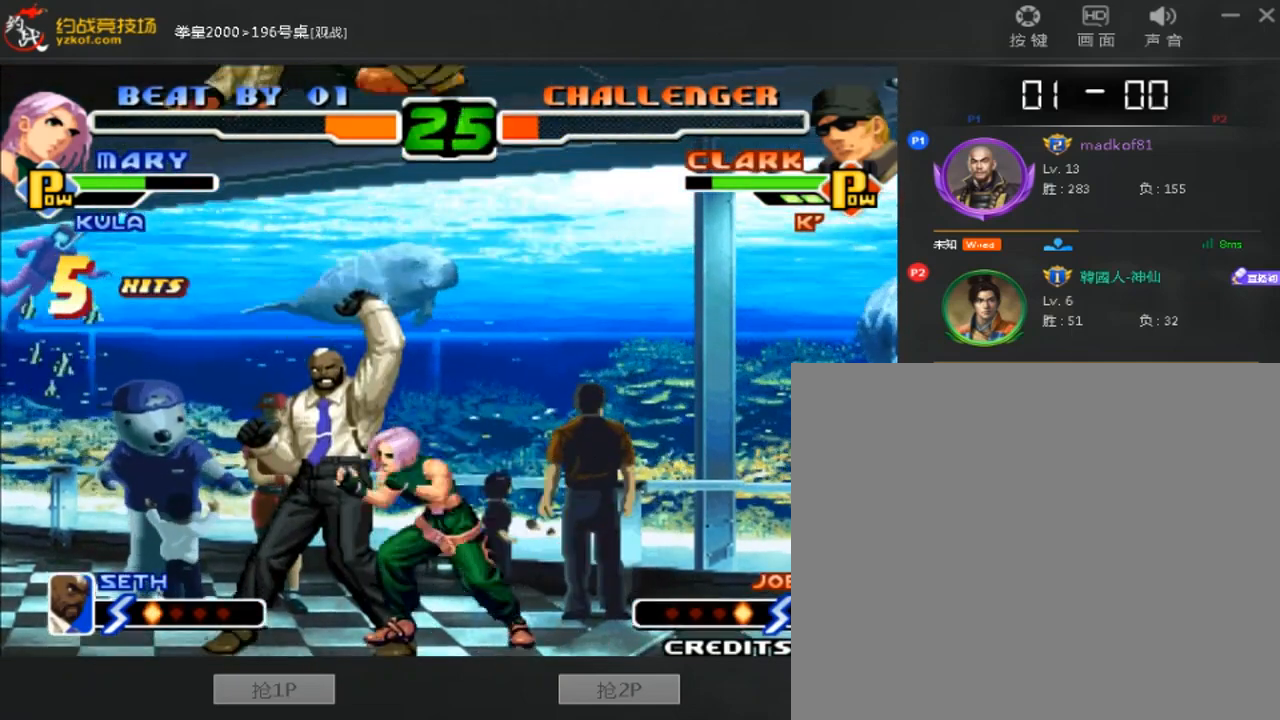
{"buttons": [], "left_stick": "center", "events": [[40, "D", "down"], [400, "left_stick", "center"], [440, "D", "up"]]}
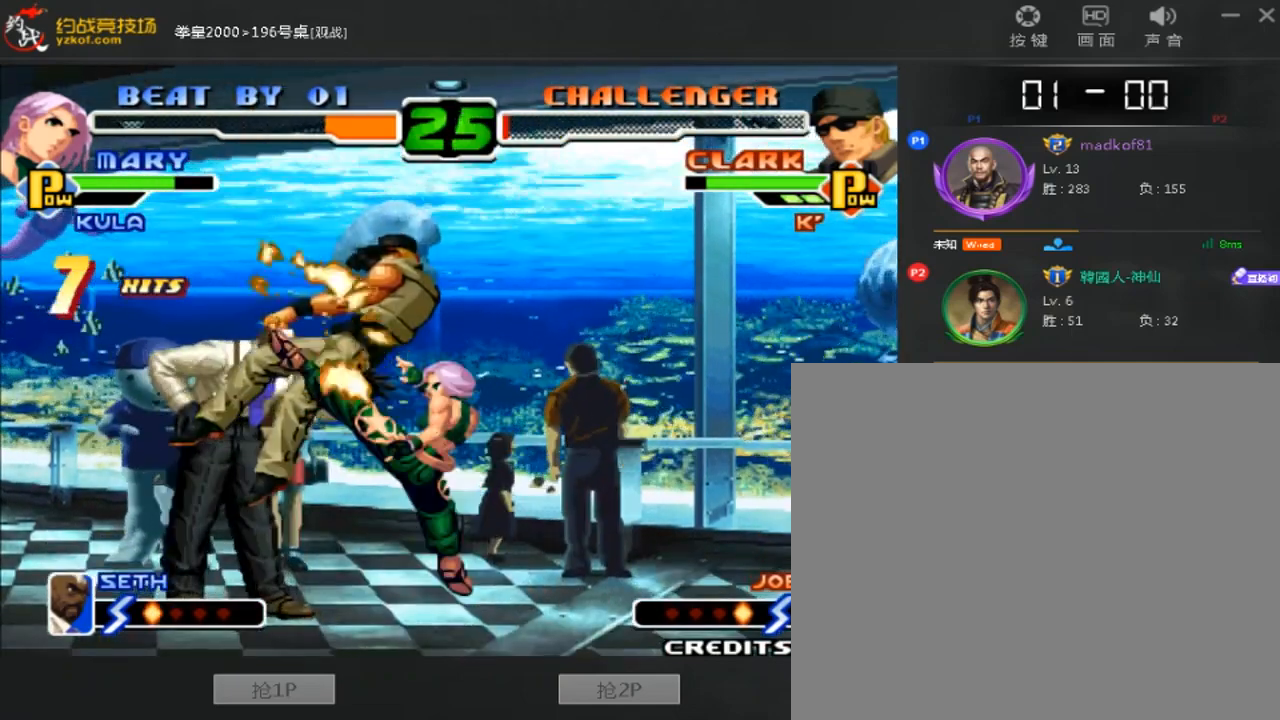
{"buttons": [], "left_stick": "center"}
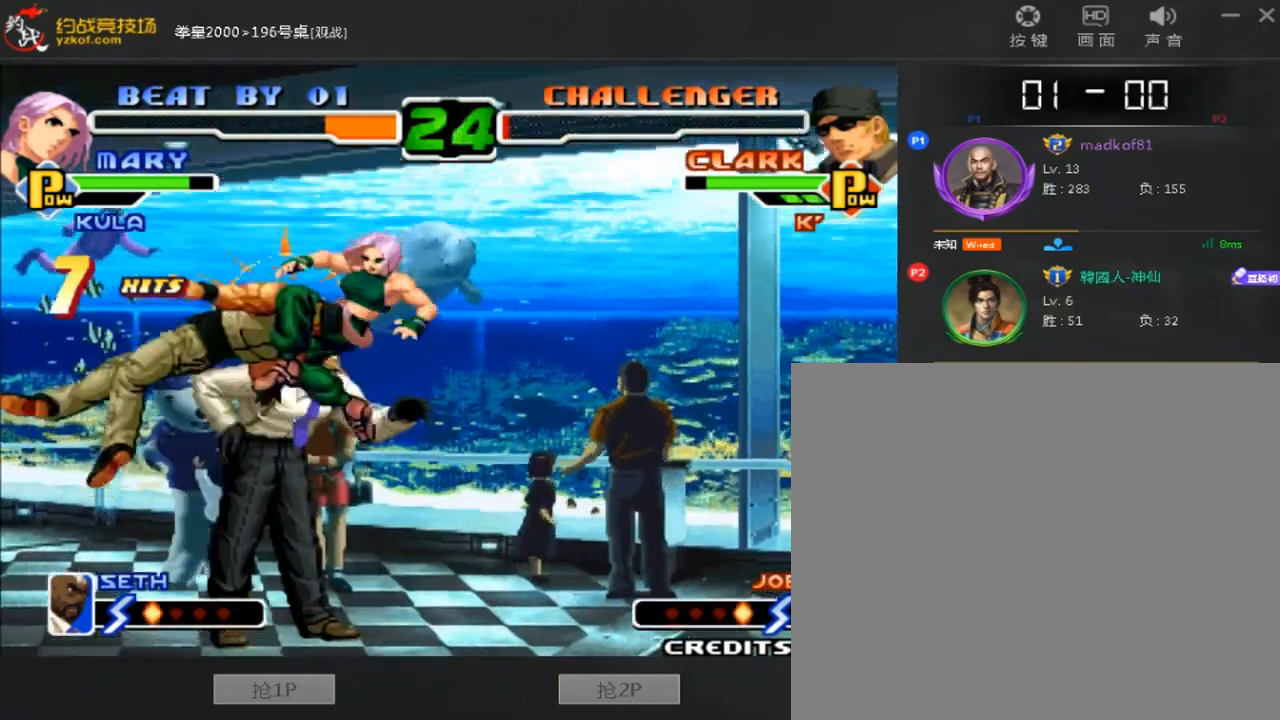
{"buttons": ["A"], "left_stick": "down-right"}
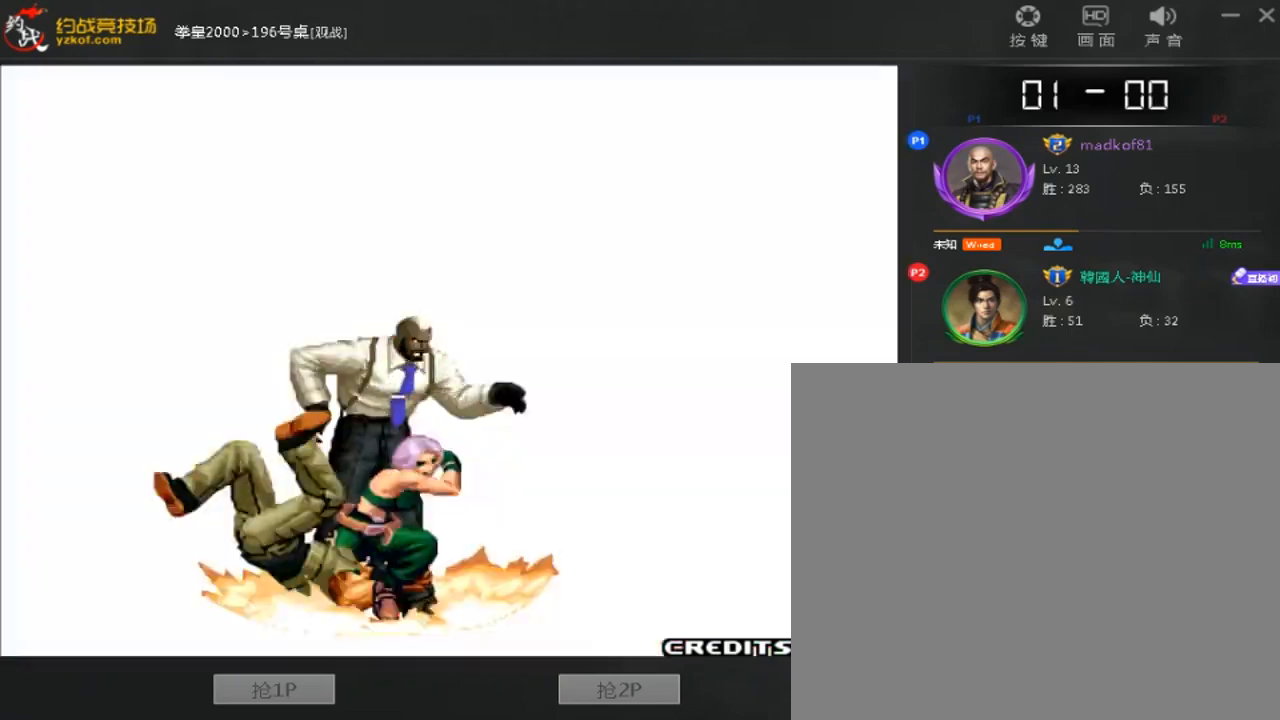
{"buttons": [], "left_stick": "down-right", "events": [[40, "A", "up"]]}